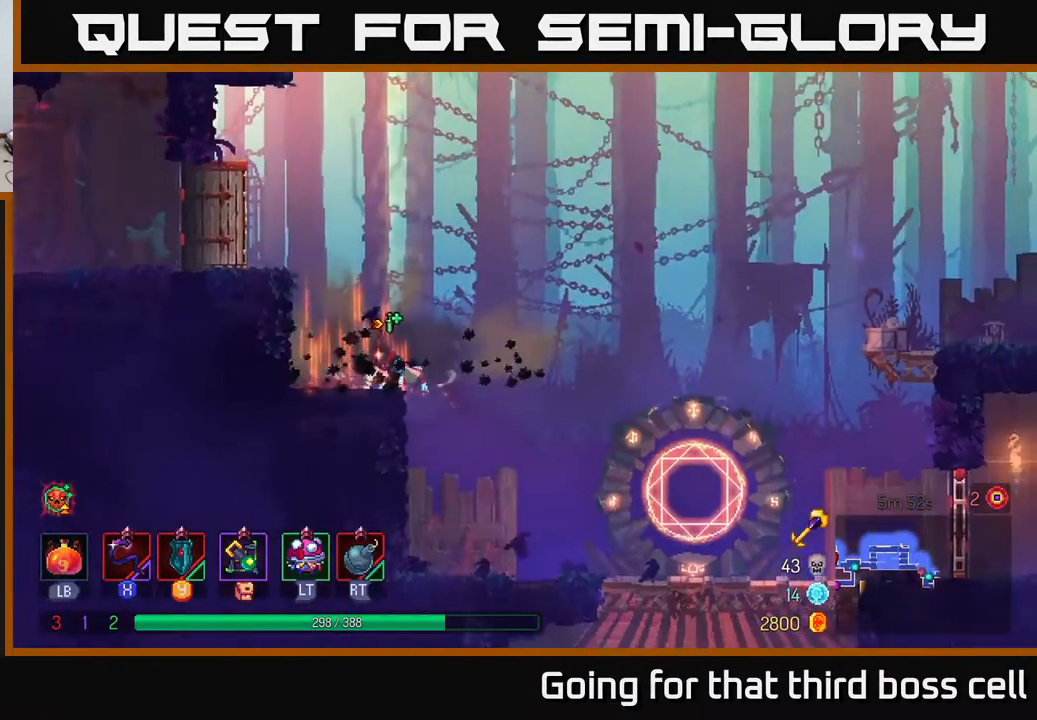
Gameplay with a controller (Xbox layout); each line is a JSON object with the inputs held at the frame after it. "events" lists button and stick changes between this image and that frame as [ms after this image, input, new state], when the widget could be followed in between.
{"buttons": [], "left_stick": "right", "right_stick": "center", "events": [[50, "left_stick", "right"], [383, "B", "down"], [483, "B", "up"]]}
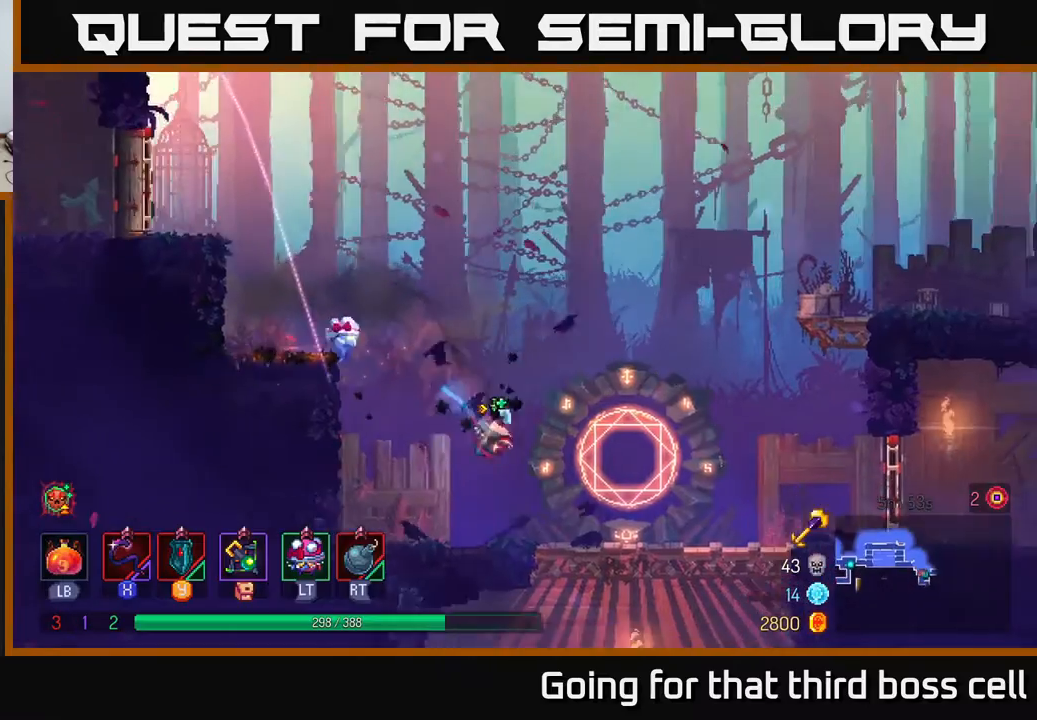
{"buttons": [], "left_stick": "left", "right_stick": "center", "events": [[150, "left_stick", "down"], [233, "A", "down"], [283, "A", "up"], [483, "left_stick", "left"]]}
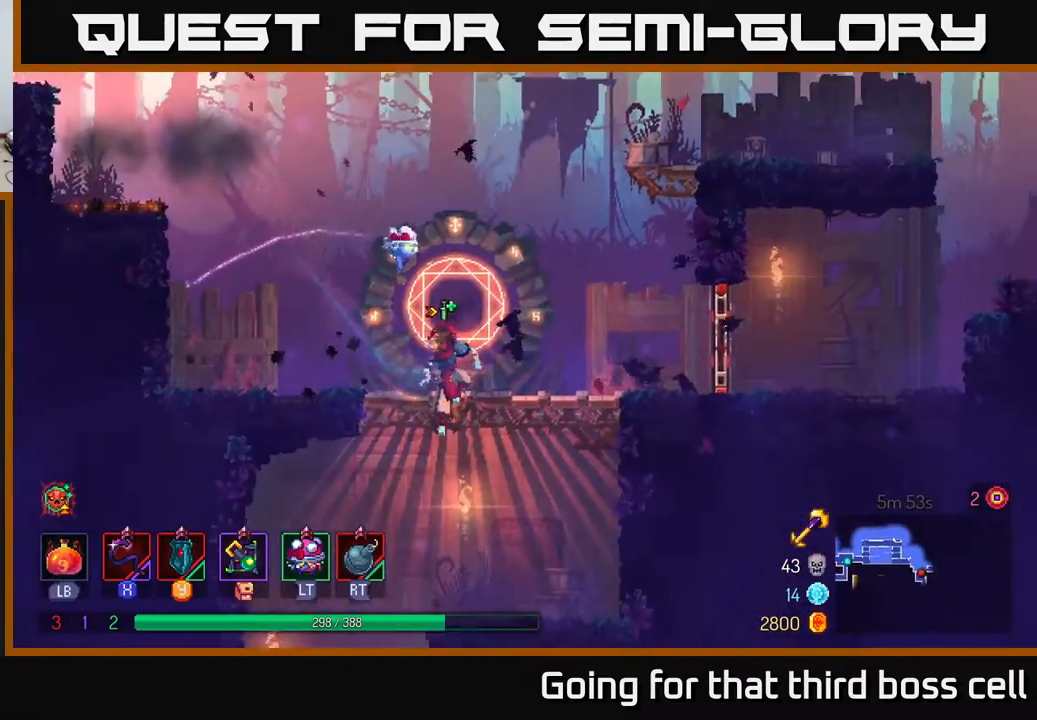
{"buttons": [], "left_stick": "down", "right_stick": "center", "events": [[50, "B", "down"], [150, "B", "up"], [267, "left_stick", "down"], [367, "A", "down"], [450, "A", "up"]]}
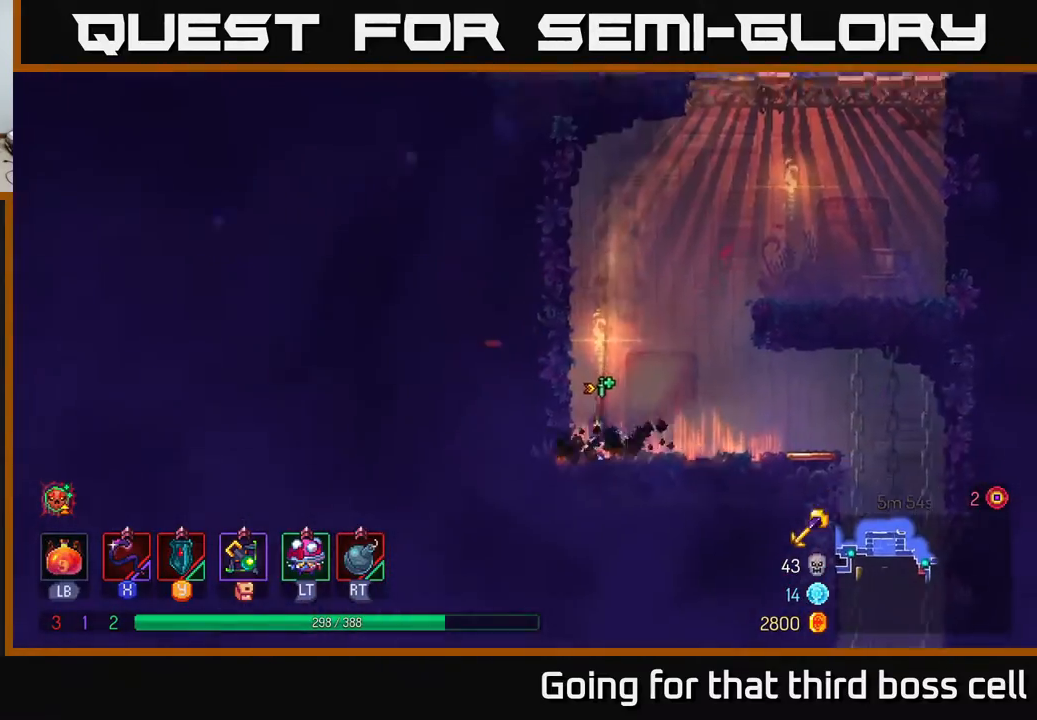
{"buttons": [], "left_stick": "right", "right_stick": "center", "events": [[83, "left_stick", "center"], [217, "left_stick", "right"], [383, "B", "down"], [483, "B", "up"]]}
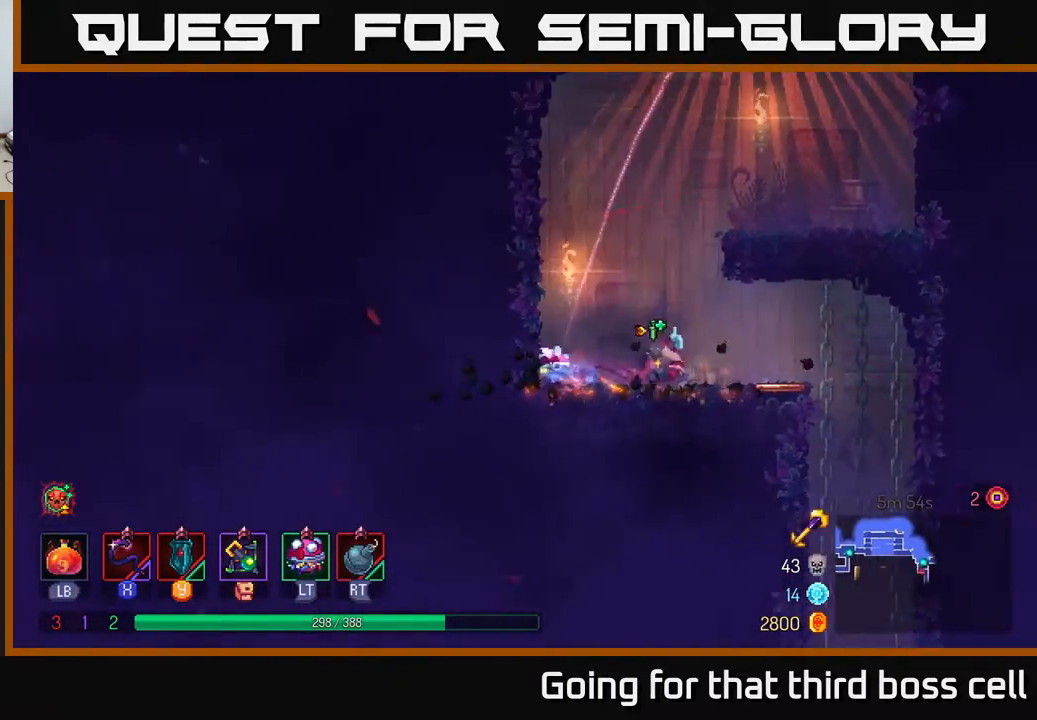
{"buttons": [], "left_stick": "down", "right_stick": "center", "events": [[67, "B", "down"], [183, "B", "up"], [300, "left_stick", "down"], [333, "A", "down"], [417, "A", "up"]]}
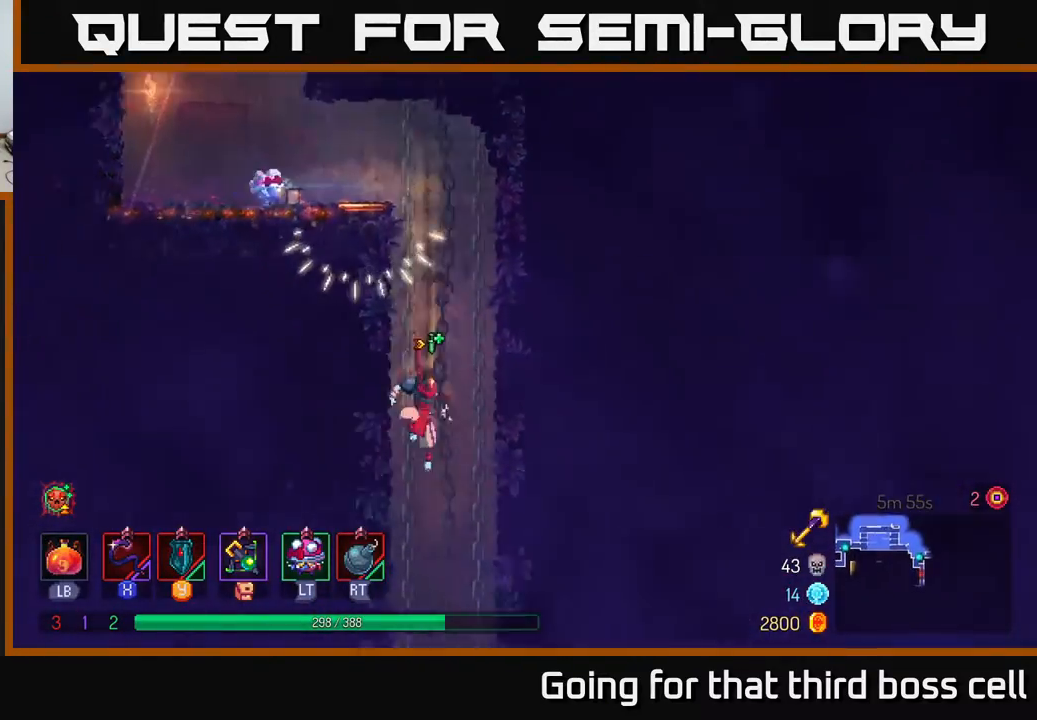
{"buttons": [], "left_stick": "center", "right_stick": "center", "events": [[33, "left_stick", "center"]]}
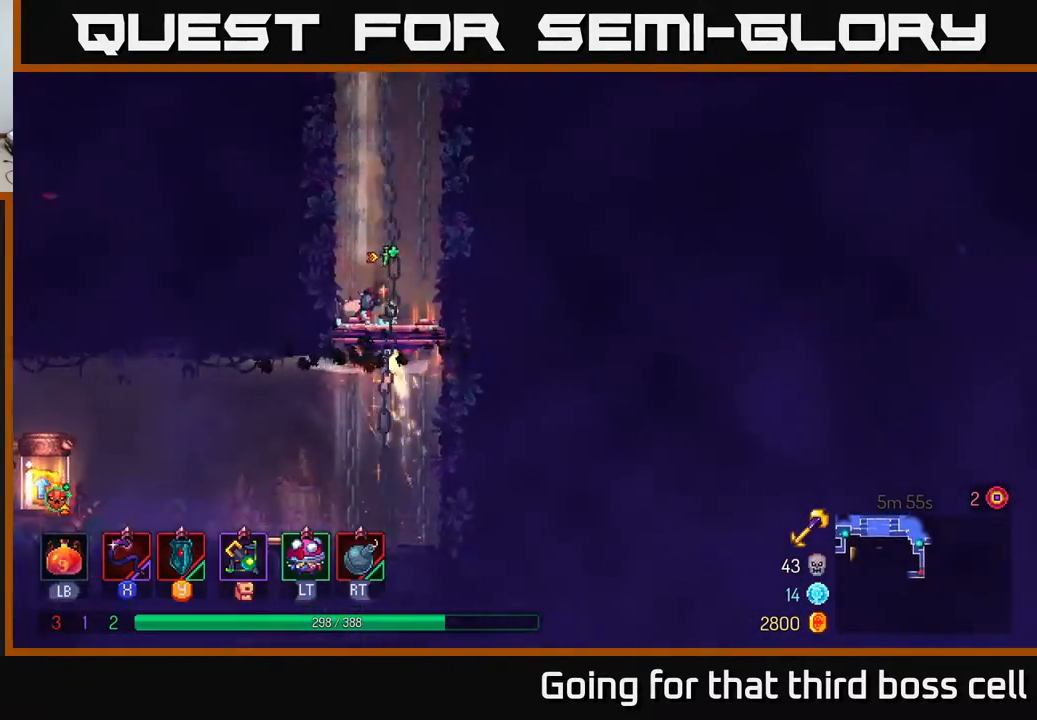
{"buttons": [], "left_stick": "down", "right_stick": "center", "events": [[133, "left_stick", "down"], [233, "A", "down"], [283, "A", "up"], [383, "A", "down"], [450, "A", "up"]]}
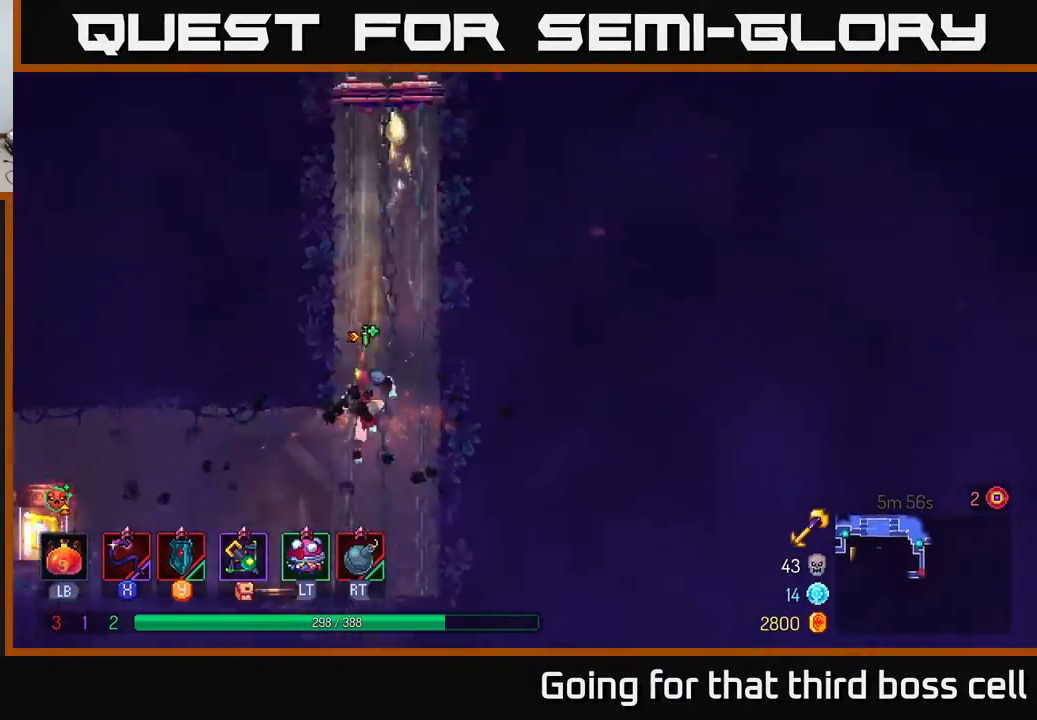
{"buttons": [], "left_stick": "left", "right_stick": "center", "events": [[33, "left_stick", "left"], [67, "B", "down"], [167, "B", "up"]]}
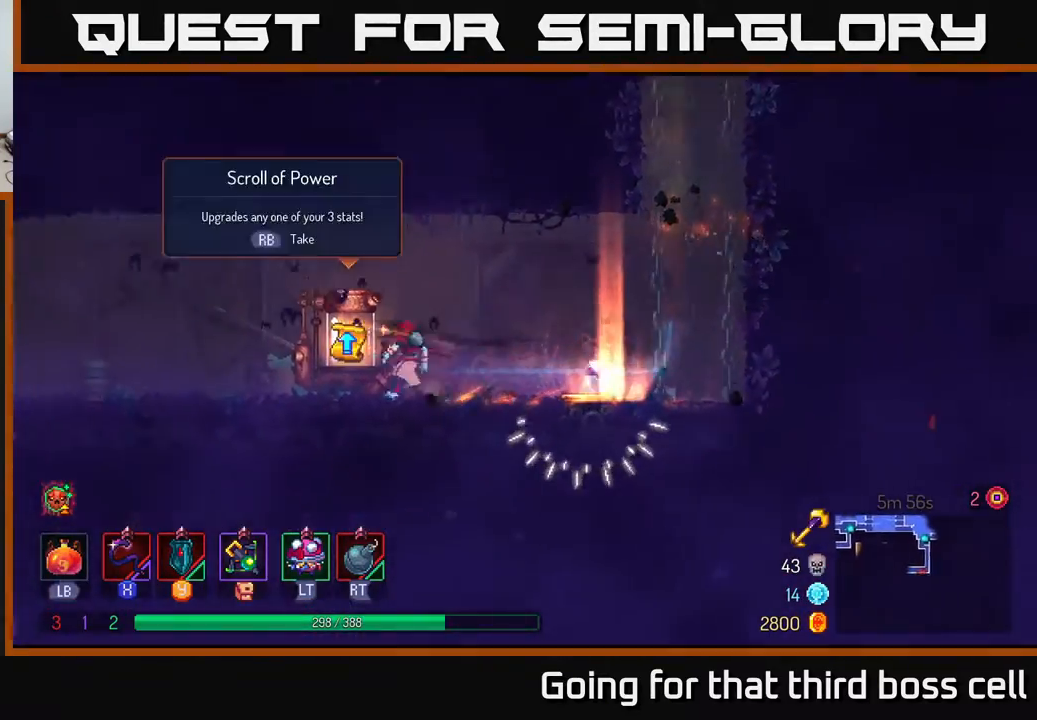
{"buttons": [], "left_stick": "center", "right_stick": "center", "events": [[17, "R1", "down"], [67, "R1", "up"], [183, "left_stick", "center"]]}
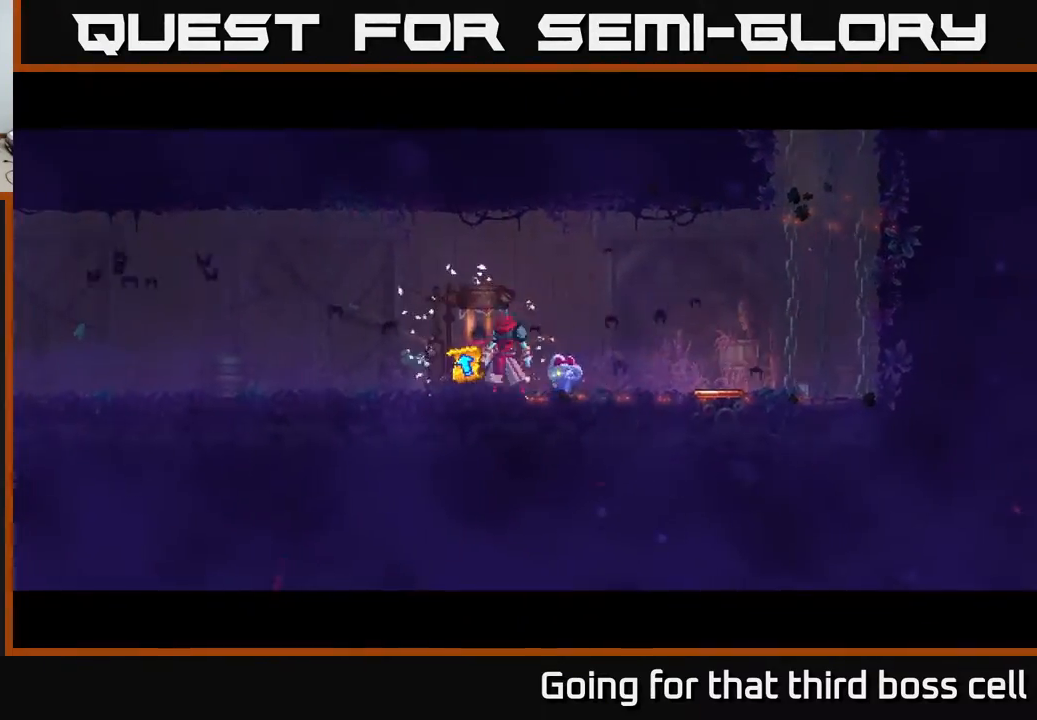
{"buttons": [], "left_stick": "center", "right_stick": "center", "events": []}
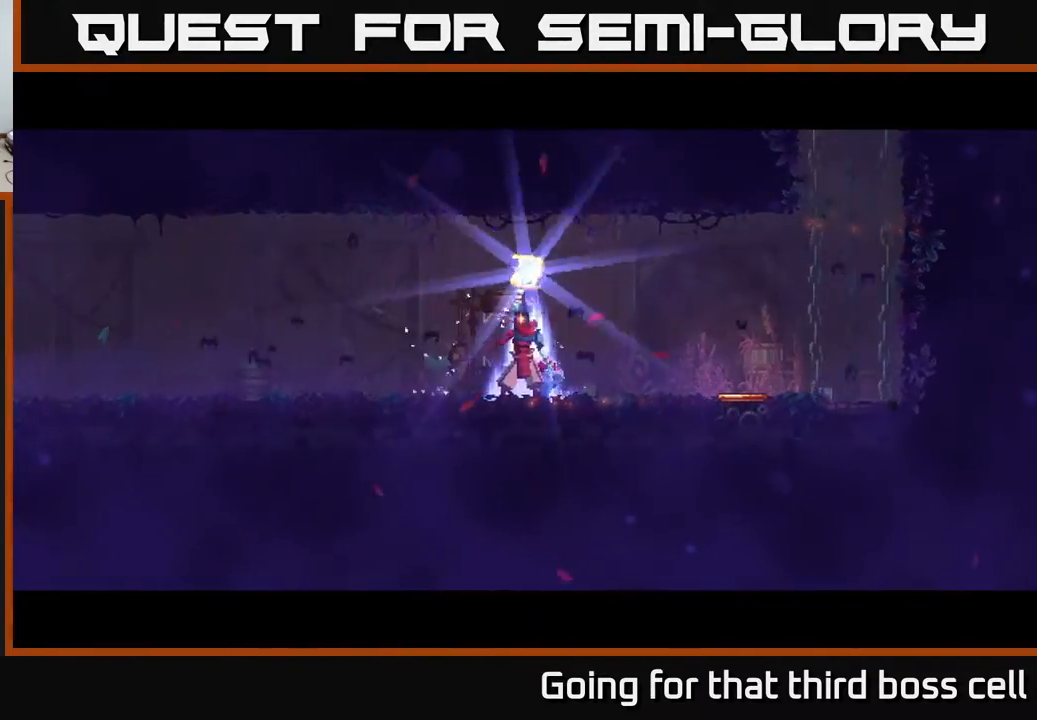
{"buttons": [], "left_stick": "center", "right_stick": "center", "events": []}
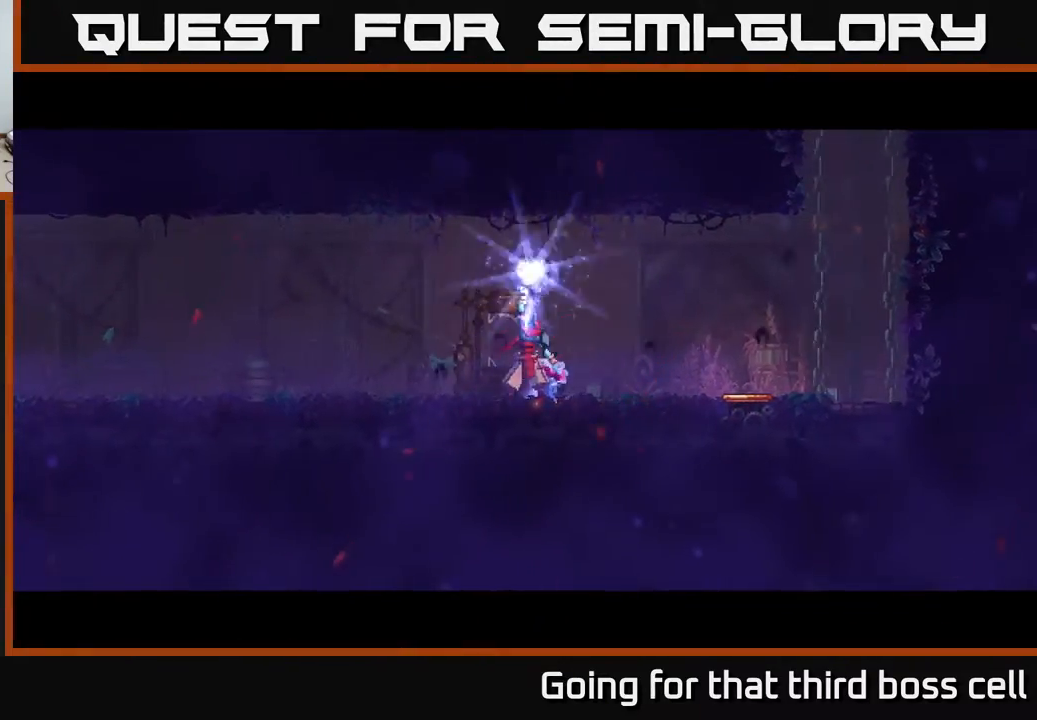
{"buttons": [], "left_stick": "center", "right_stick": "center", "events": []}
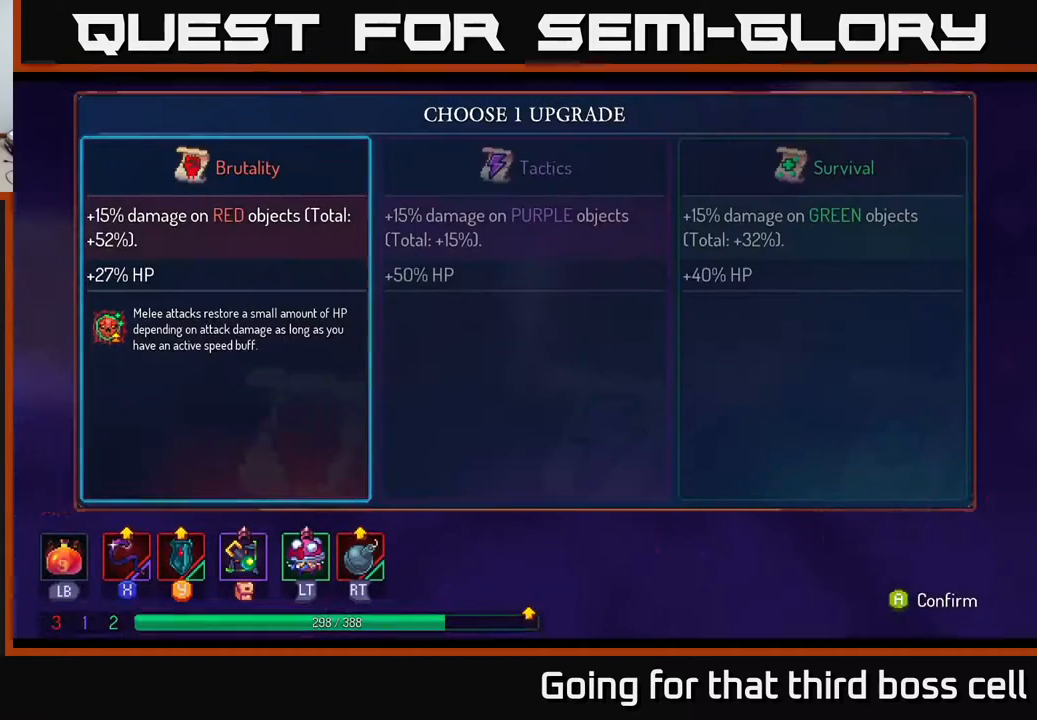
{"buttons": [], "left_stick": "center", "right_stick": "center", "events": []}
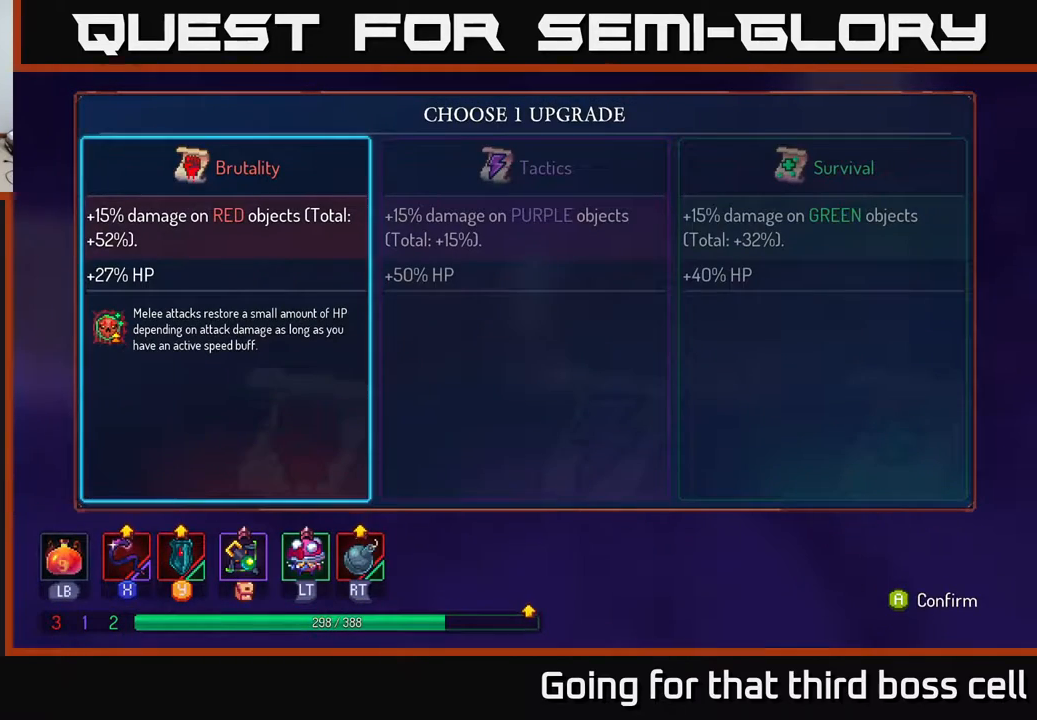
{"buttons": [], "left_stick": "center", "right_stick": "center", "events": []}
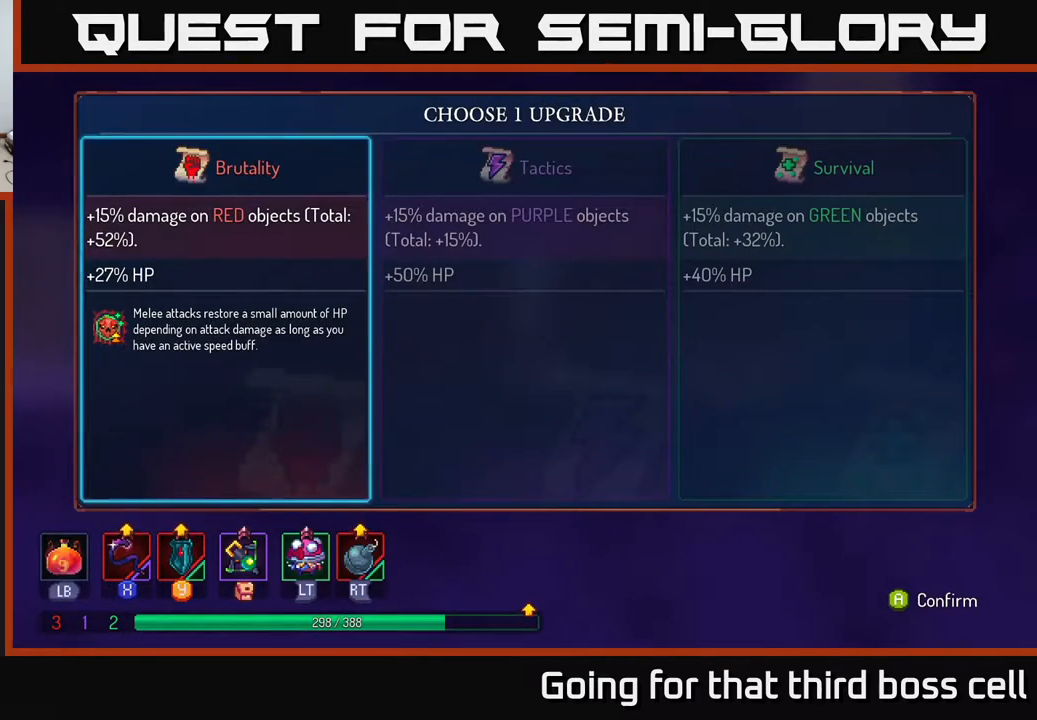
{"buttons": ["A"], "left_stick": "center", "right_stick": "center", "events": [[17, "left_stick", "right"], [167, "left_stick", "center"], [233, "left_stick", "left"], [417, "left_stick", "center"], [450, "A", "down"]]}
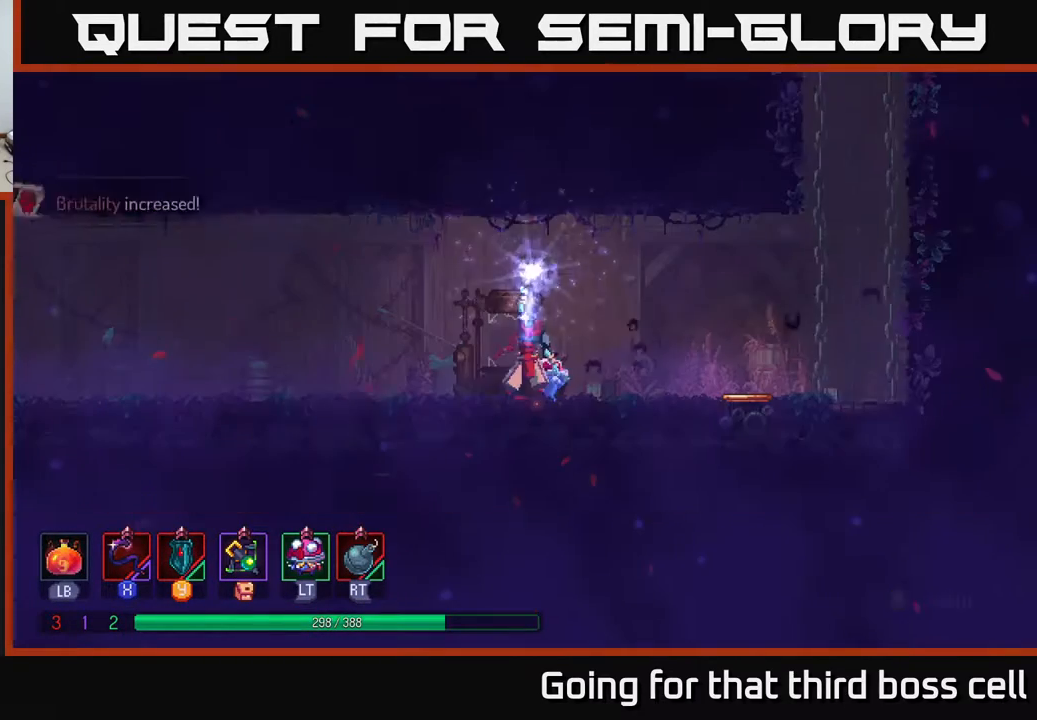
{"buttons": [], "left_stick": "left", "right_stick": "center", "events": [[17, "A", "up"], [150, "left_stick", "down"], [267, "left_stick", "left"]]}
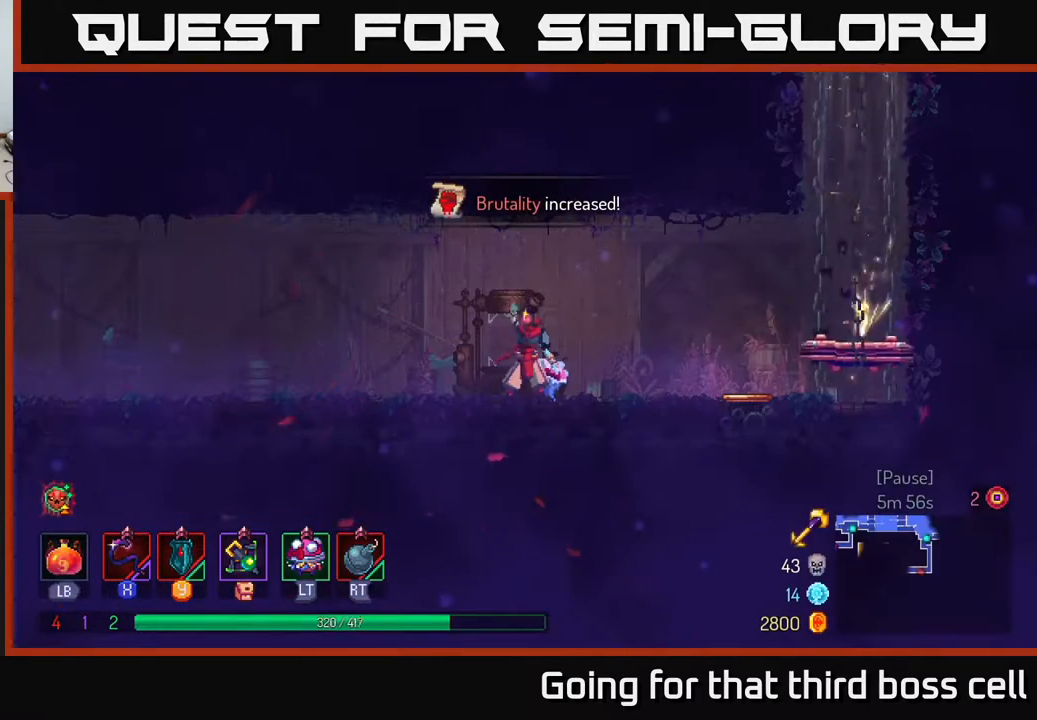
{"buttons": ["B"], "left_stick": "left", "right_stick": "center", "events": [[267, "B", "down"], [400, "B", "up"], [467, "B", "down"]]}
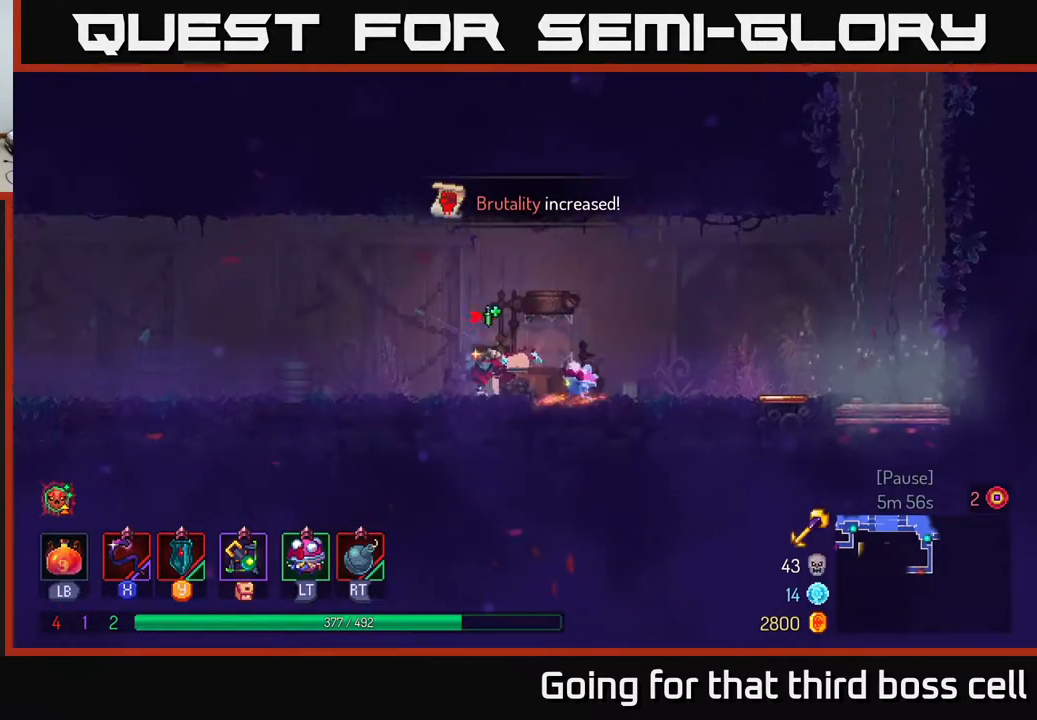
{"buttons": ["A"], "left_stick": "left", "right_stick": "center", "events": [[83, "B", "up"], [417, "A", "down"]]}
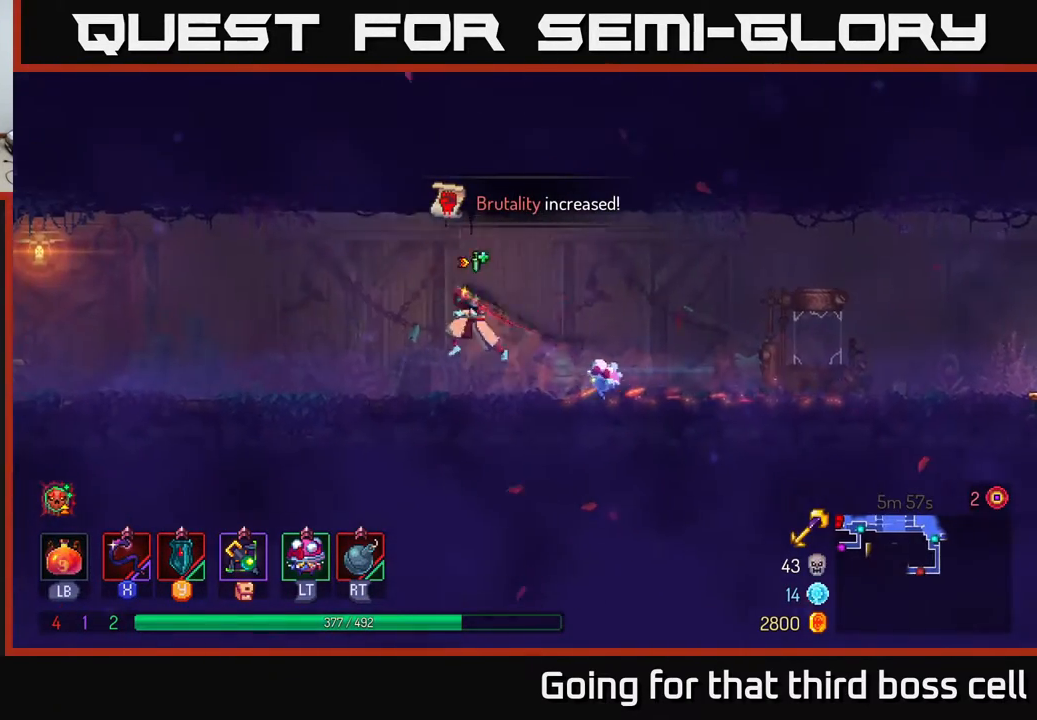
{"buttons": [], "left_stick": "left", "right_stick": "center", "events": [[33, "A", "up"], [400, "B", "down"], [483, "B", "up"]]}
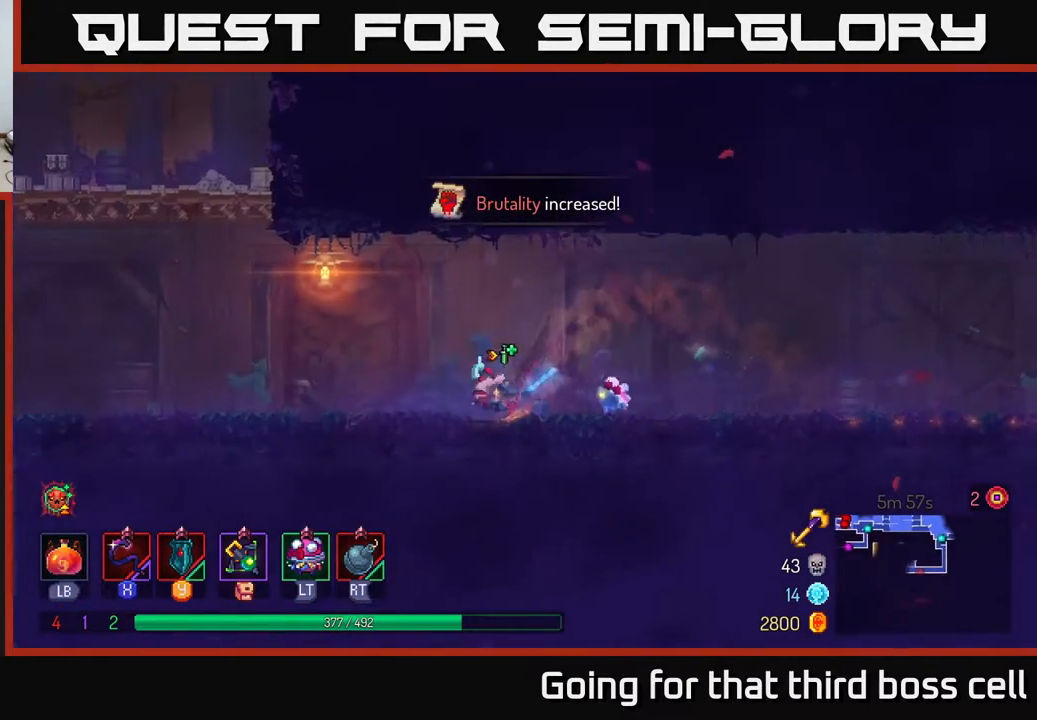
{"buttons": ["A"], "left_stick": "left", "right_stick": "center", "events": [[267, "A", "down"], [350, "A", "up"], [433, "A", "down"]]}
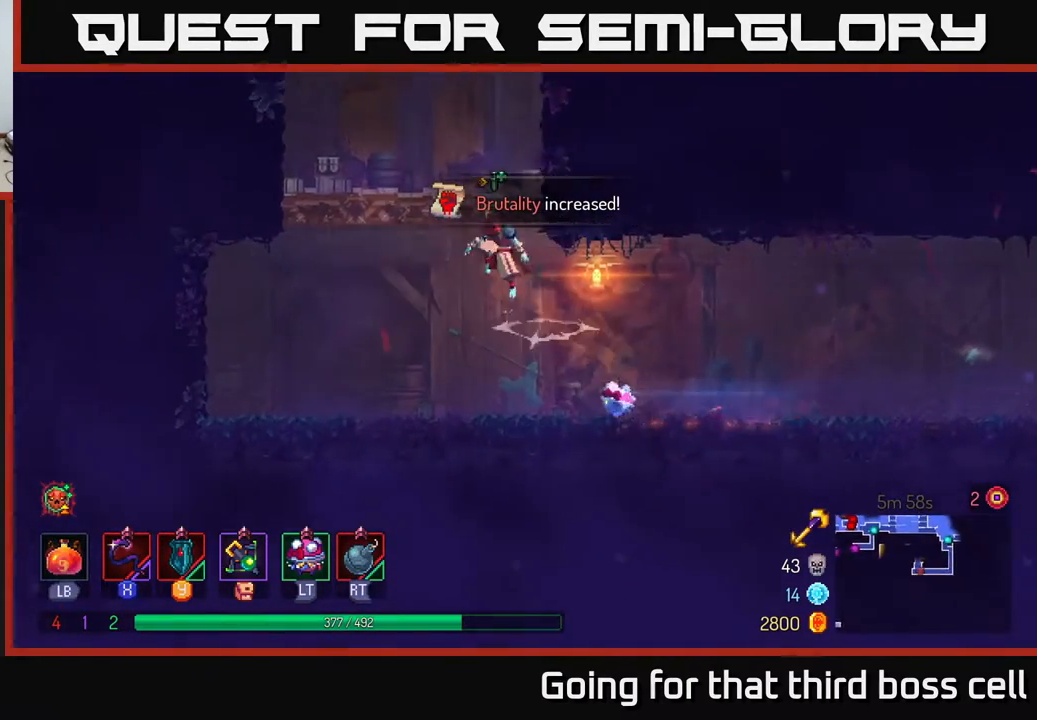
{"buttons": ["A"], "left_stick": "up-left", "right_stick": "center", "events": [[50, "A", "up"], [400, "A", "down"], [483, "left_stick", "up-left"]]}
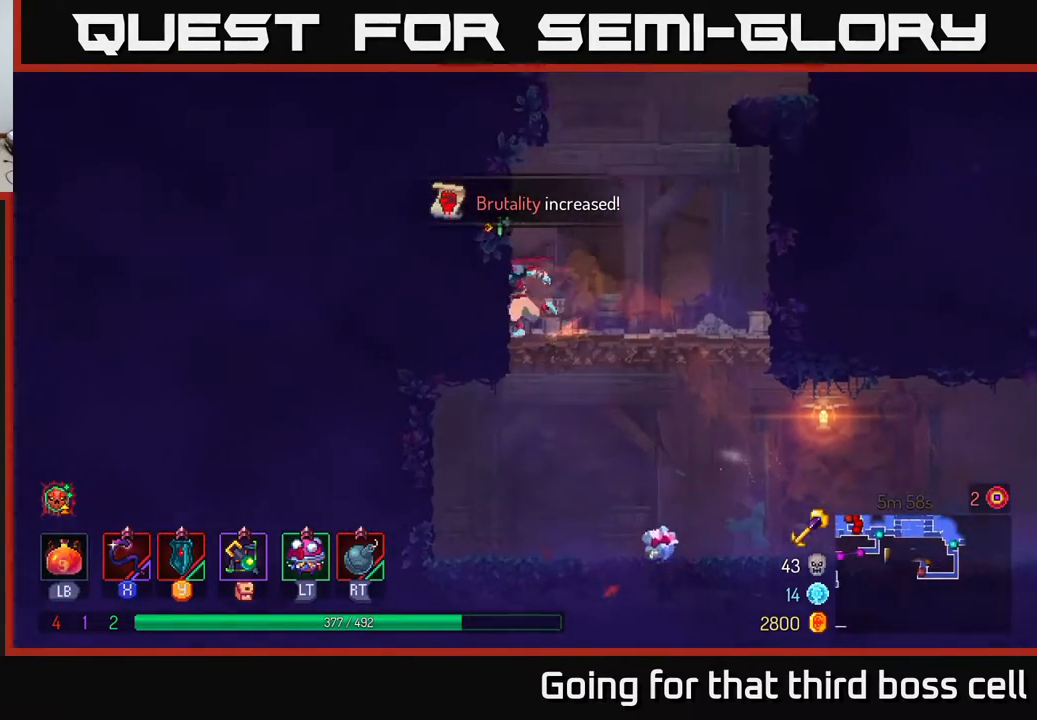
{"buttons": [], "left_stick": "up-left", "right_stick": "center", "events": [[67, "A", "up"], [217, "A", "down"], [350, "A", "up"]]}
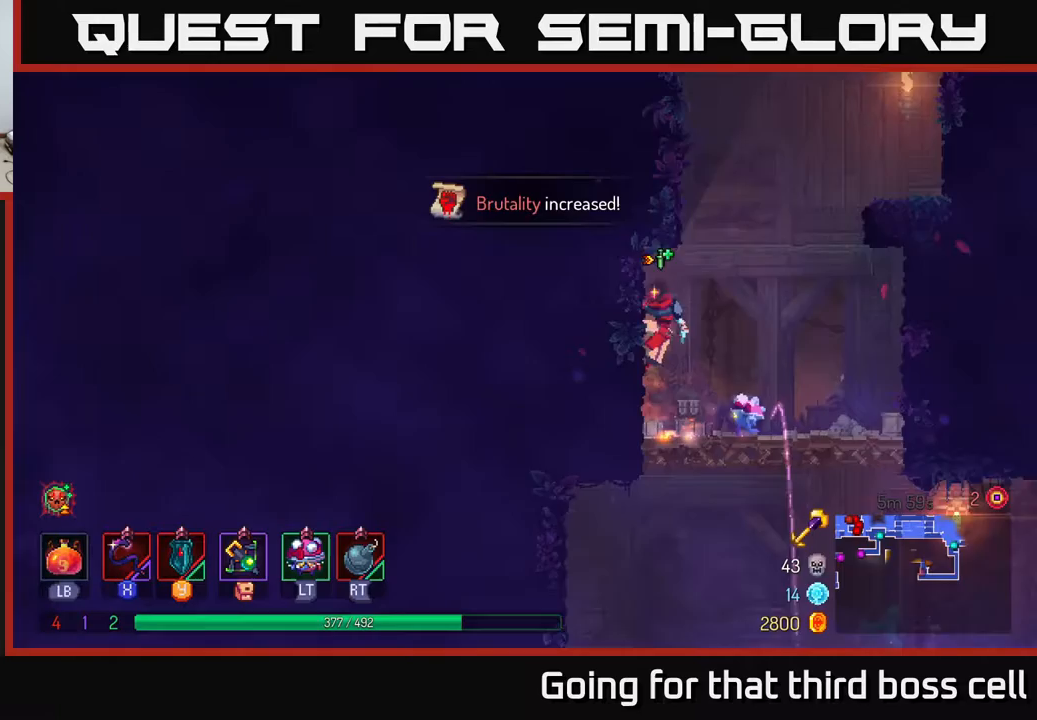
{"buttons": [], "left_stick": "up-right", "right_stick": "center", "events": [[33, "left_stick", "right"], [50, "A", "down"], [150, "A", "up"], [150, "left_stick", "up-right"], [217, "A", "down"], [350, "A", "up"]]}
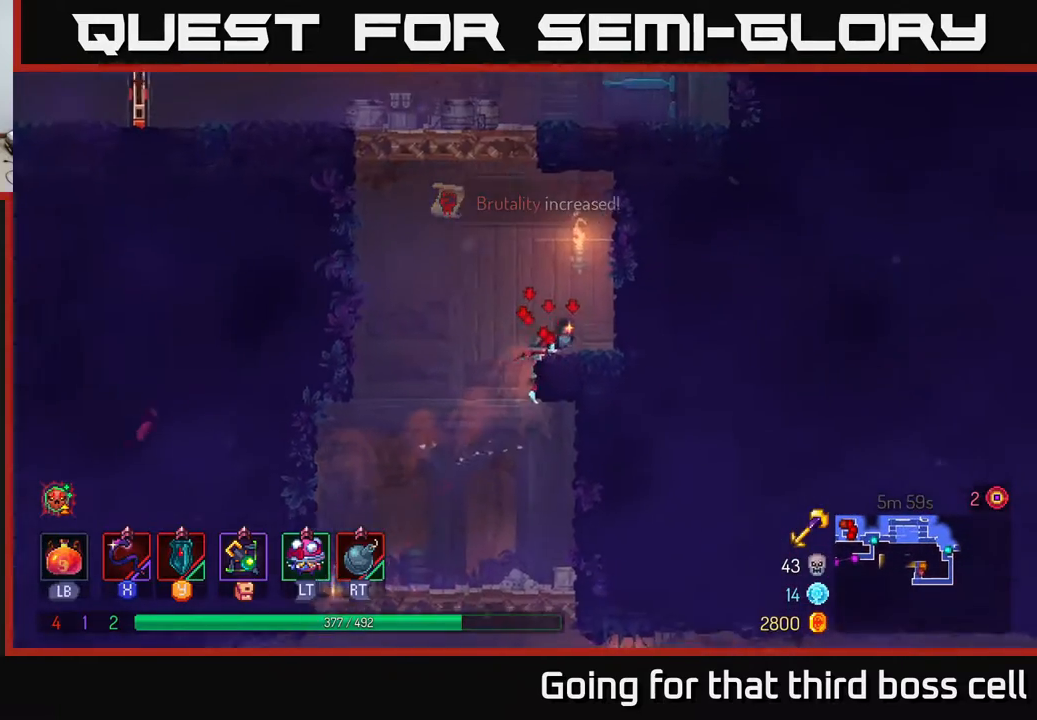
{"buttons": [], "left_stick": "left", "right_stick": "center", "events": [[100, "A", "down"], [133, "left_stick", "left"], [233, "A", "up"], [317, "A", "down"], [467, "A", "up"]]}
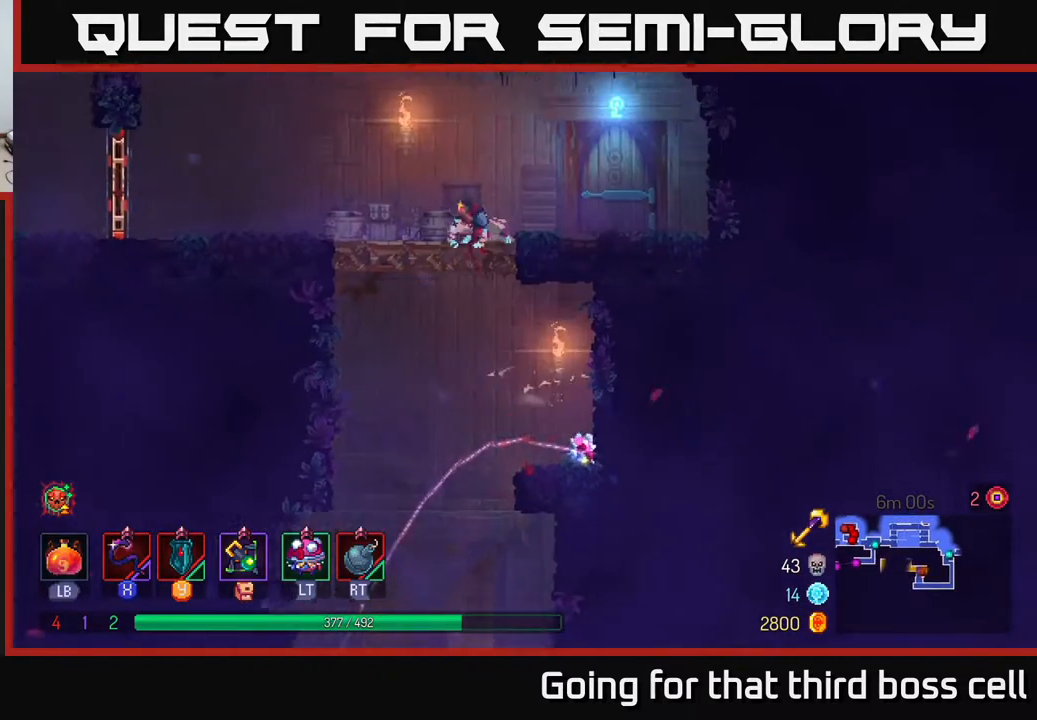
{"buttons": [], "left_stick": "right", "right_stick": "center", "events": [[133, "B", "down"], [250, "B", "up"], [350, "left_stick", "right"]]}
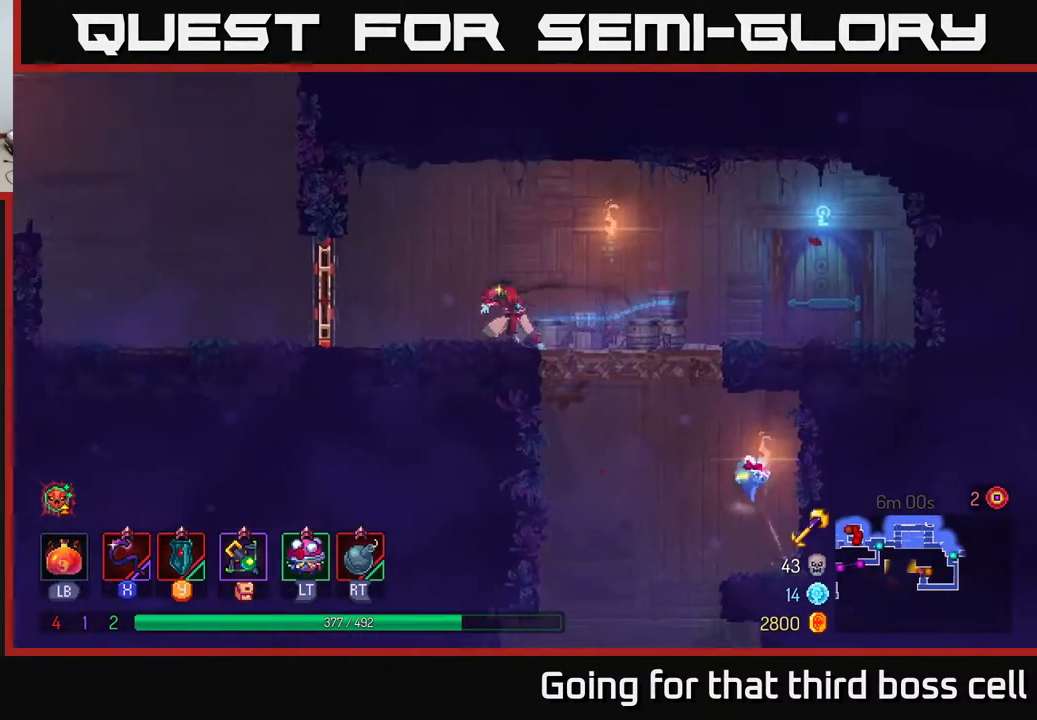
{"buttons": [], "left_stick": "right", "right_stick": "center", "events": []}
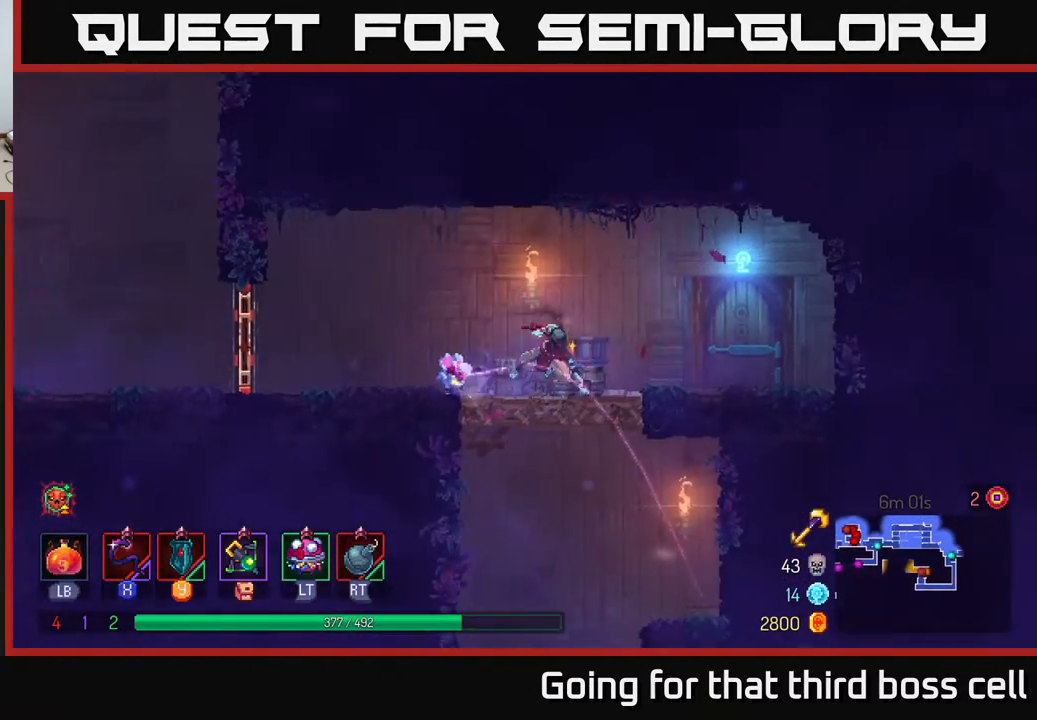
{"buttons": [], "left_stick": "left", "right_stick": "center", "events": [[17, "B", "down"], [83, "B", "up"], [233, "R1", "down"], [317, "R1", "up"], [333, "left_stick", "left"], [400, "R1", "down"], [450, "R1", "up"]]}
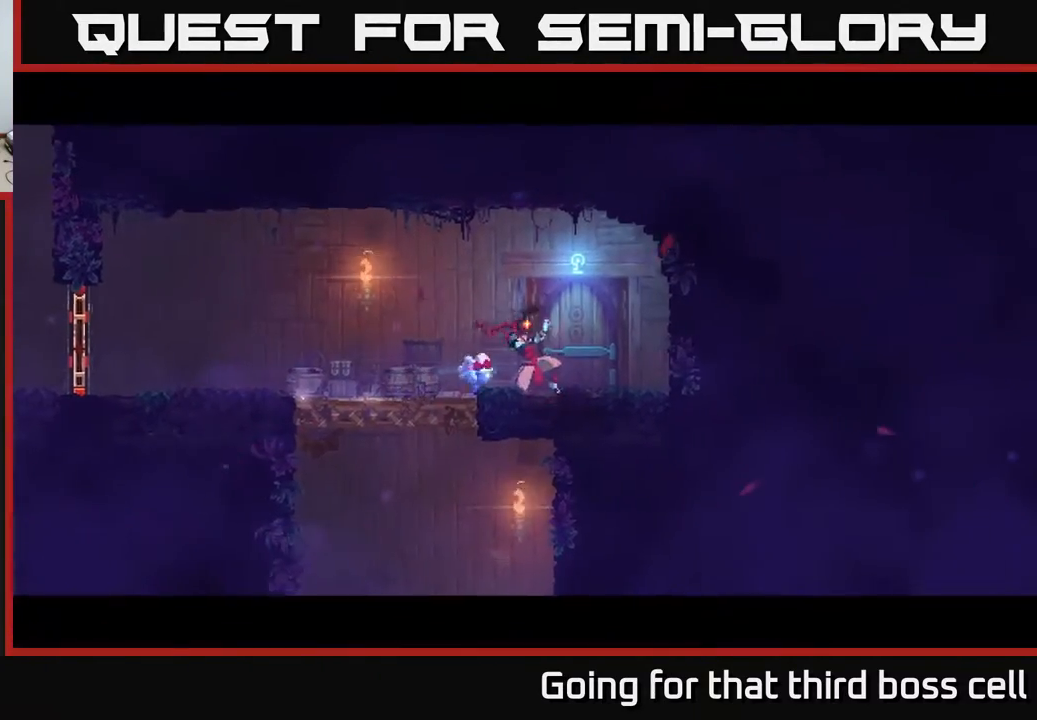
{"buttons": [], "left_stick": "center", "right_stick": "center", "events": [[17, "left_stick", "center"]]}
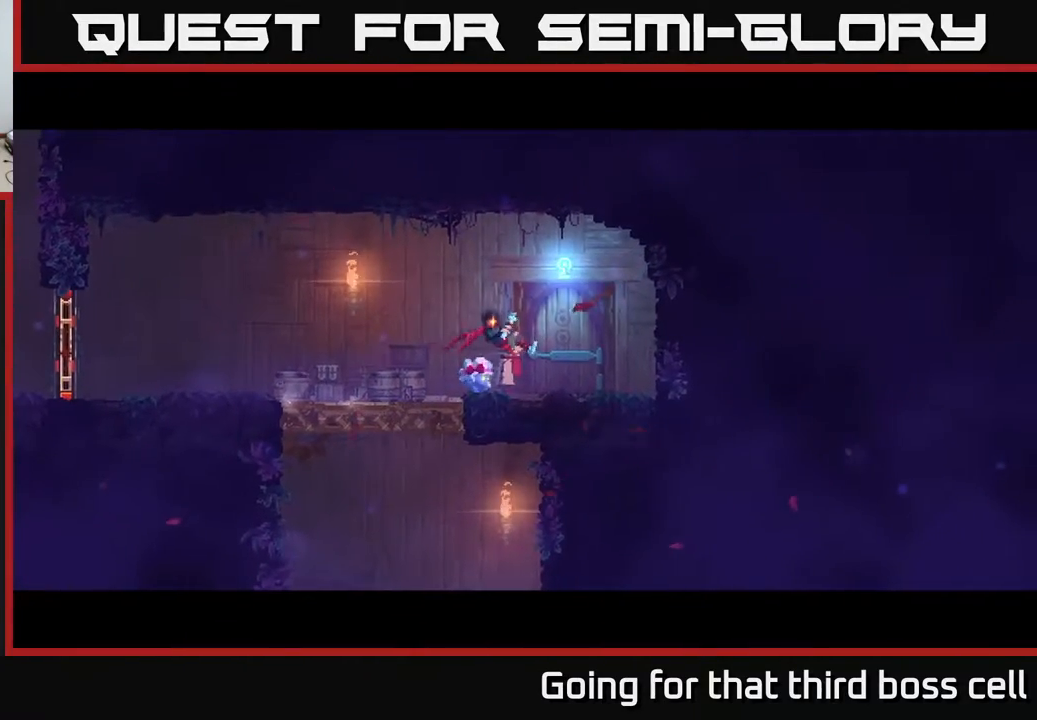
{"buttons": [], "left_stick": "center", "right_stick": "center", "events": []}
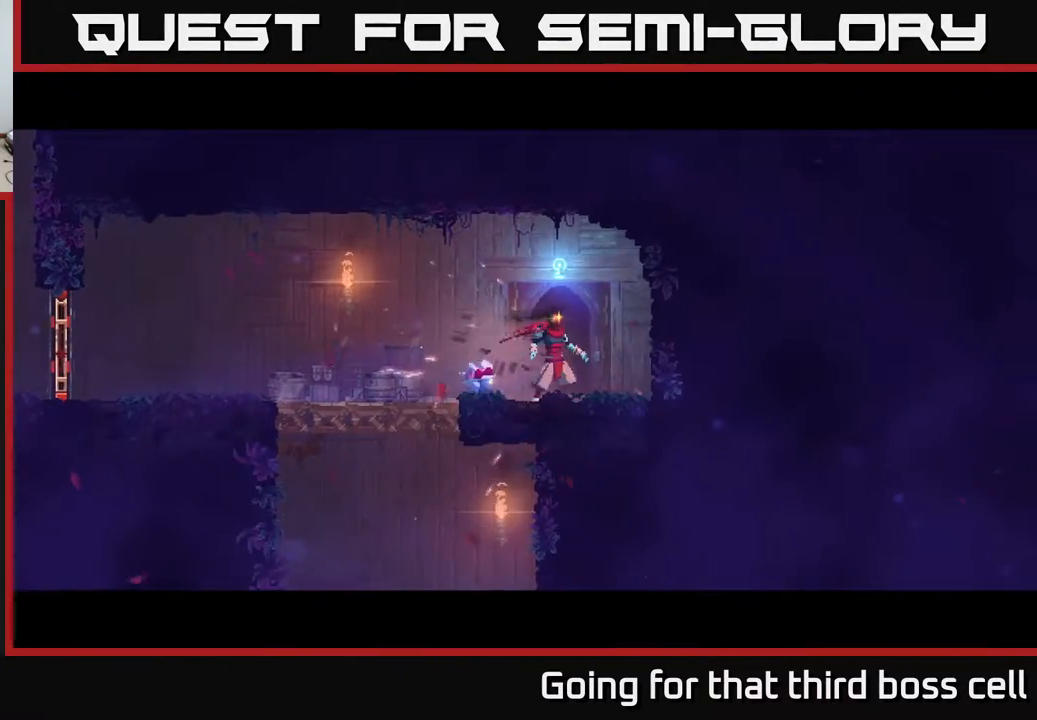
{"buttons": [], "left_stick": "center", "right_stick": "center", "events": []}